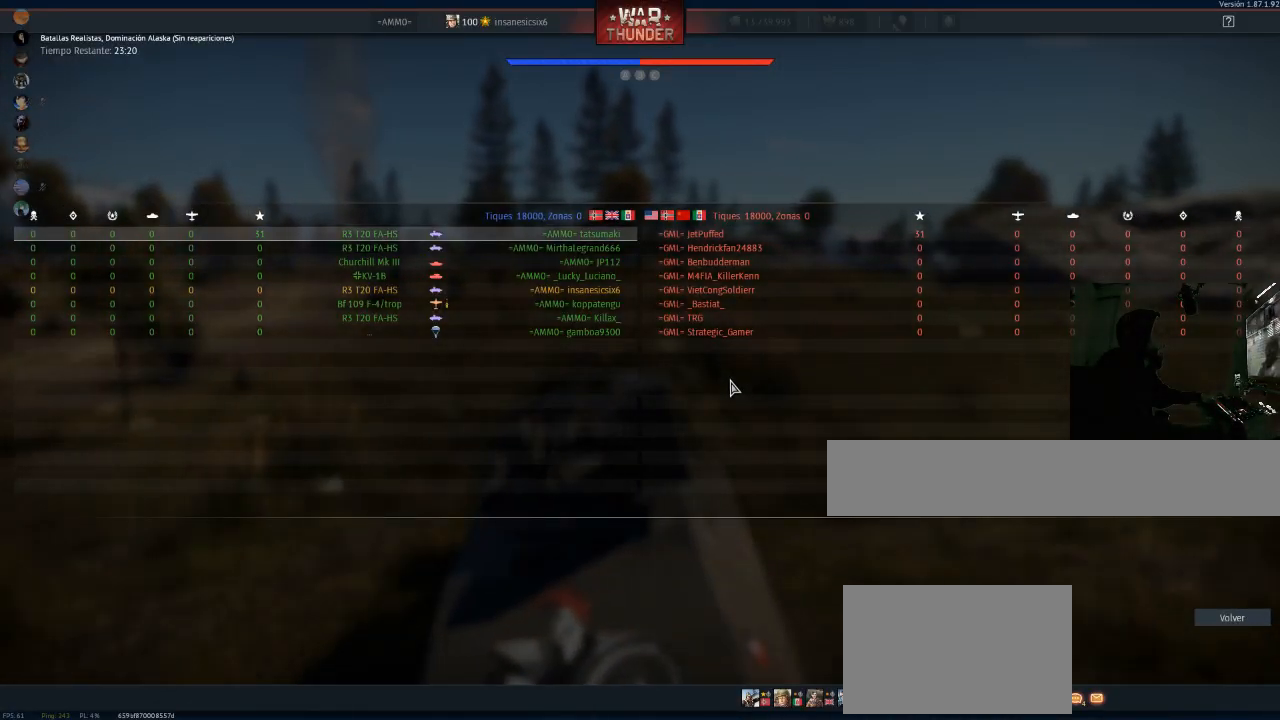
Gameplay with keyboard and mouse; each line is a JSON object with the keys and mouse buttons held at the frame after it. "events" lists presses ("down") and releases ("up") of "1", "2", "3", "4", "5", "a", "alt", "c", "caps_lock", "ctrl", "d", "e", "f", "g", "q", "r", "s", "shift", "space", "t", "tab", "v", "w", "x", "z", "mouse_left", "mouse_wheel" and "mouse_right" between this image and that frame as [ms after this image, input, new state], when the widget could be followed in between. "mouse_left", "mouse_wheel", "mouse_right" = the "left", "wheel", "right" buttons of the "mouse" list. No other keys are recorded. "wheel" means that the mouse wheel is clicked or scrolled. Not read: mouse_move.
{"keys": ["w"], "mouse": [], "events": []}
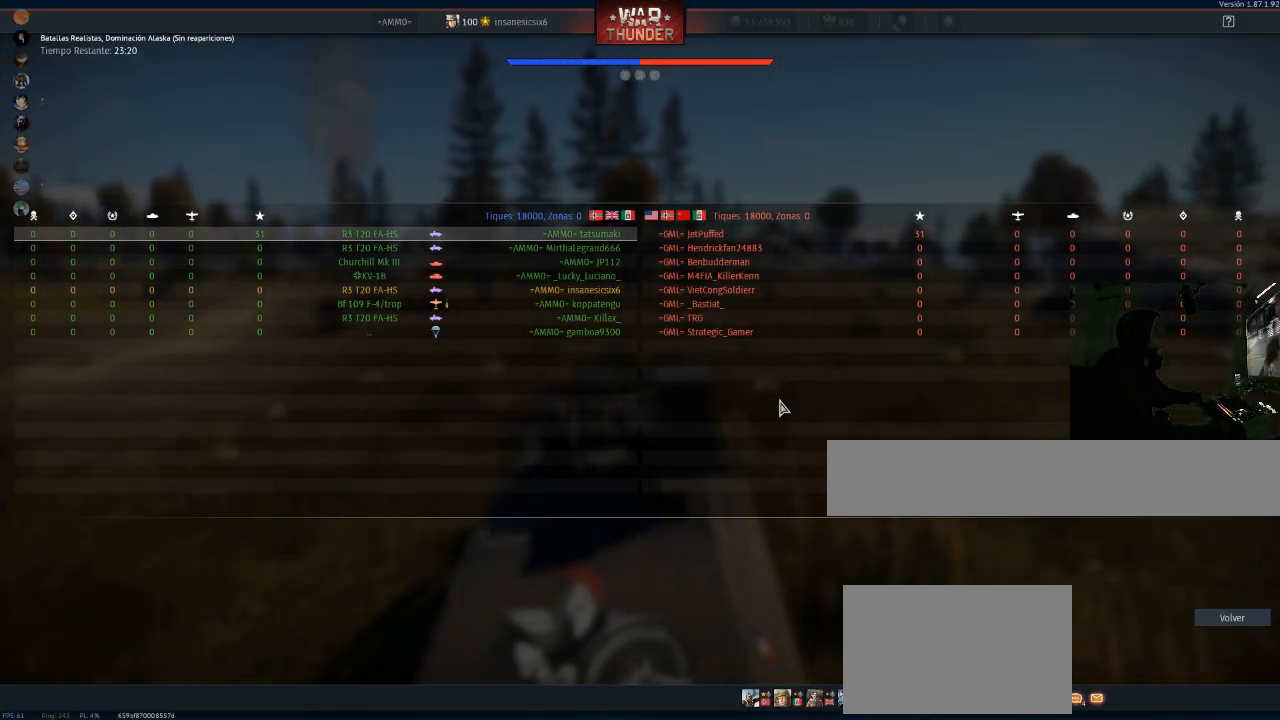
{"keys": ["w"], "mouse": [], "events": []}
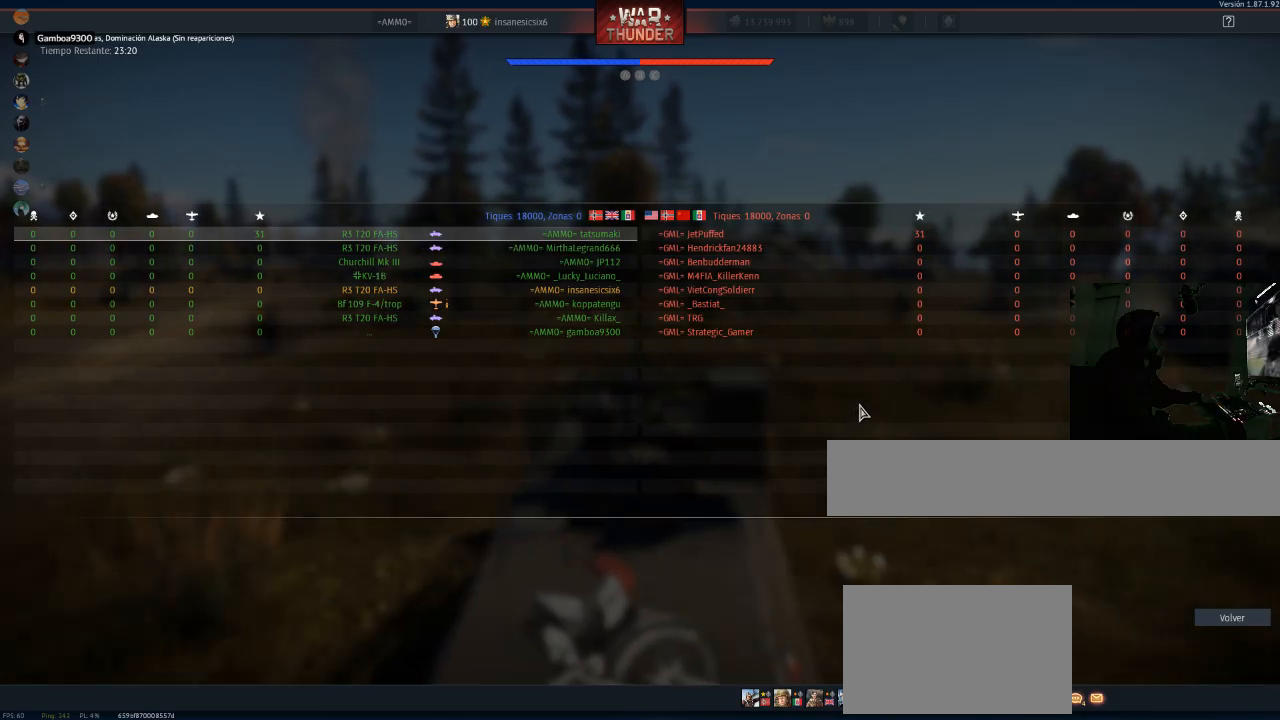
{"keys": ["d", "tab", "w"], "mouse": [], "events": [[451, "d", "down"], [451, "tab", "down"]]}
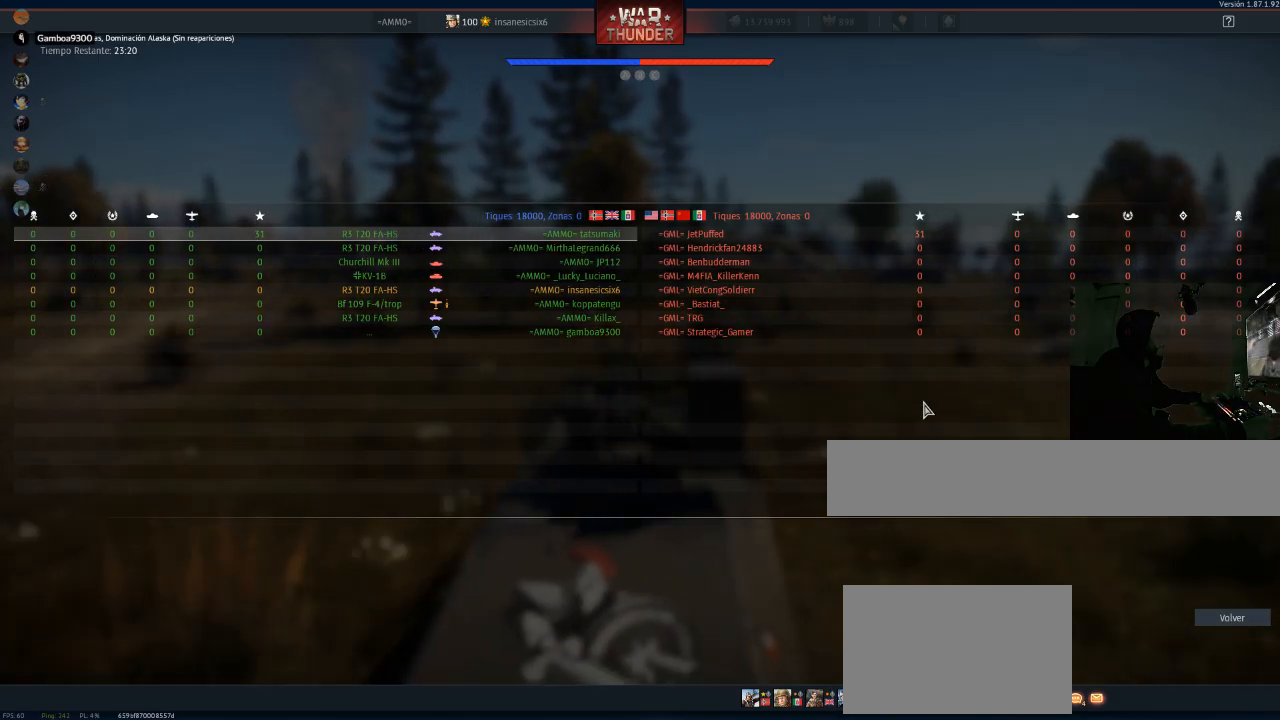
{"keys": ["w"], "mouse": [], "events": [[133, "tab", "up"], [283, "d", "up"]]}
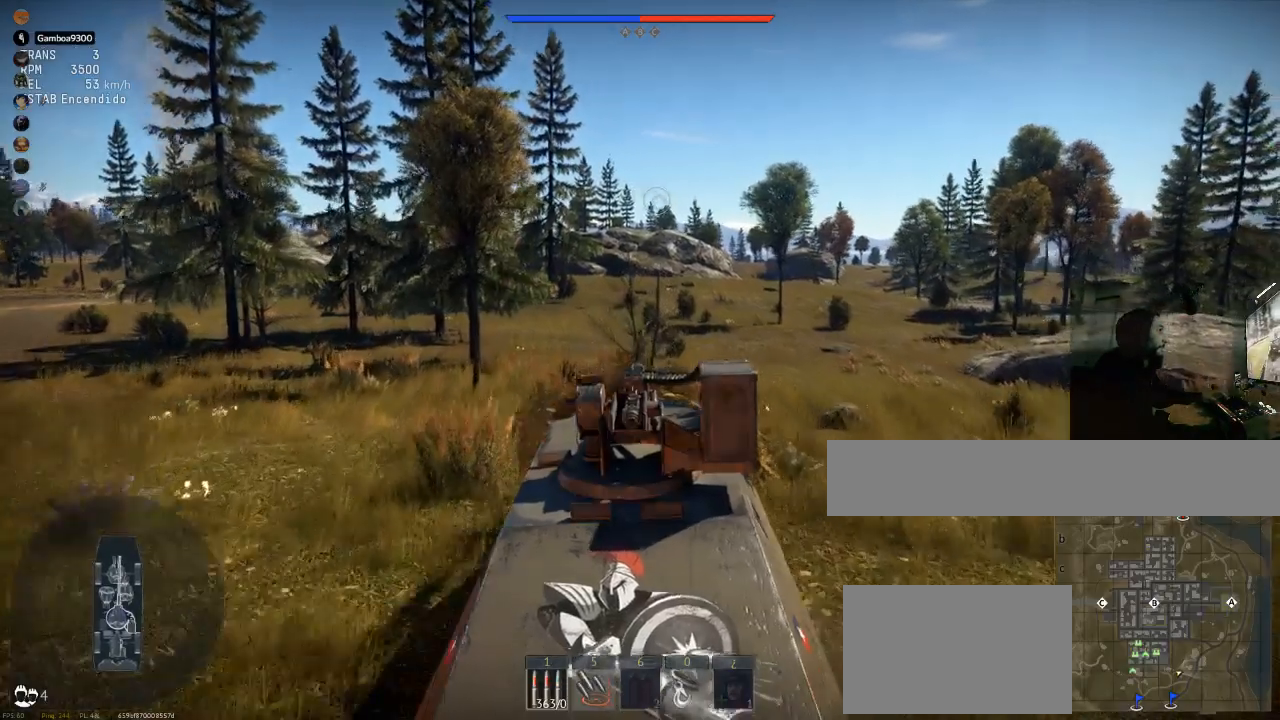
{"keys": ["d", "w"], "mouse": [], "events": [[467, "d", "down"]]}
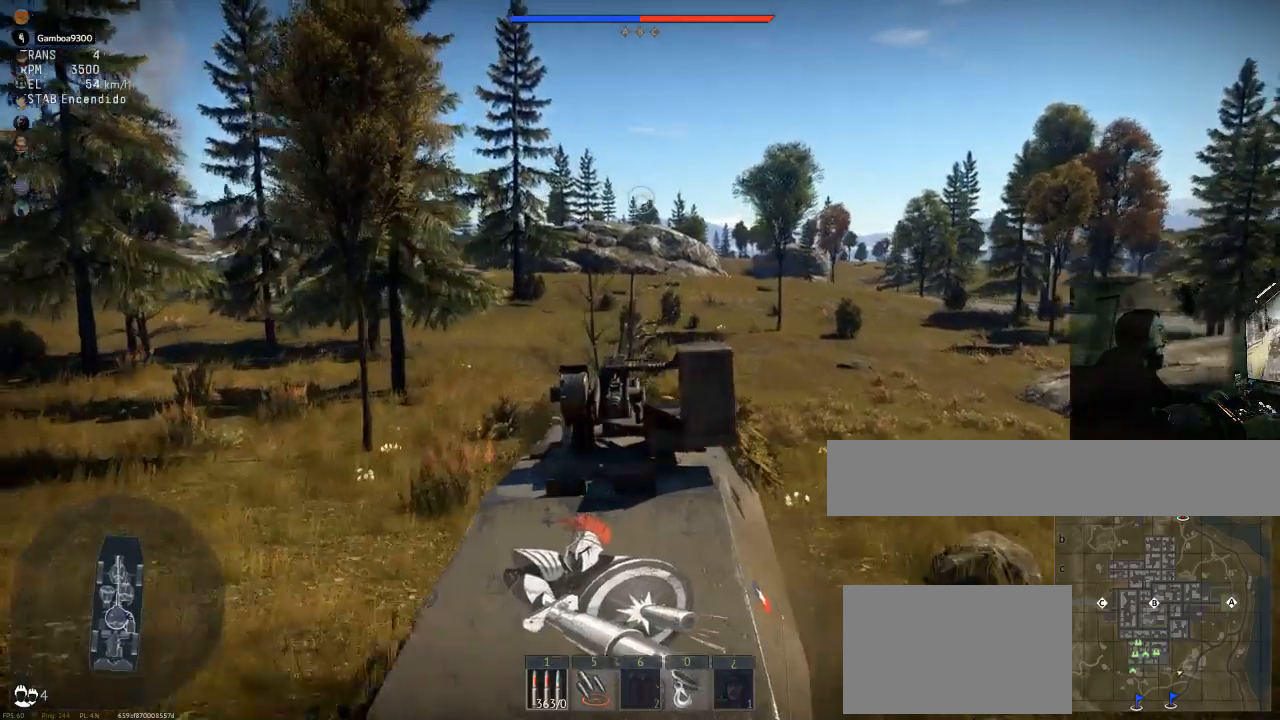
{"keys": ["w"], "mouse": [], "events": [[50, "d", "up"]]}
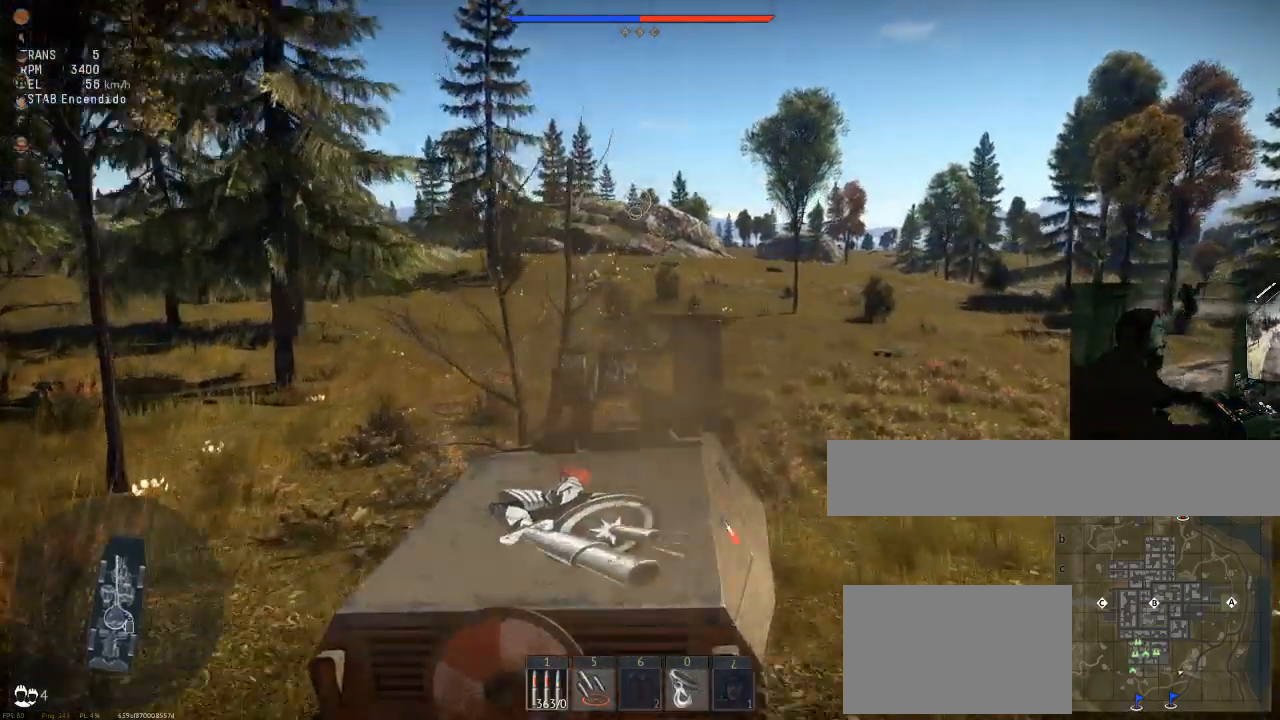
{"keys": ["w"], "mouse": [], "events": []}
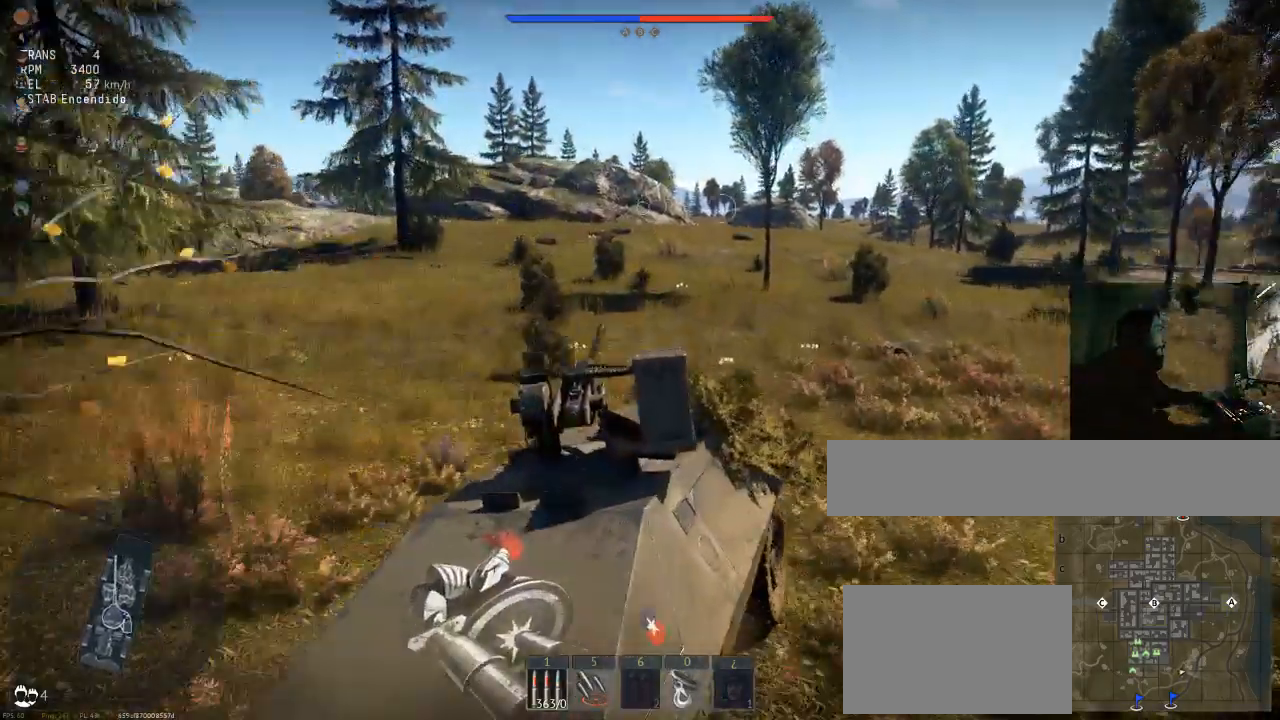
{"keys": ["w"], "mouse": [], "events": []}
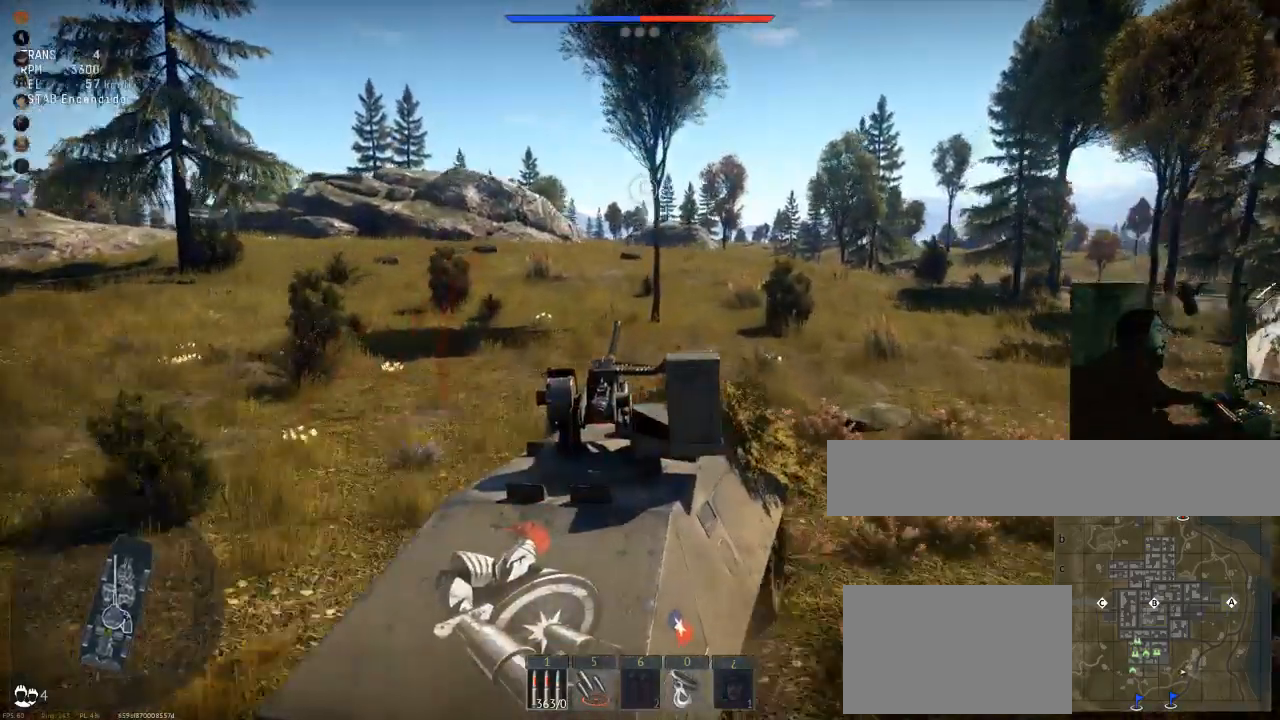
{"keys": ["a", "w"], "mouse": [], "events": [[33, "a", "down"], [83, "a", "up"], [367, "a", "down"]]}
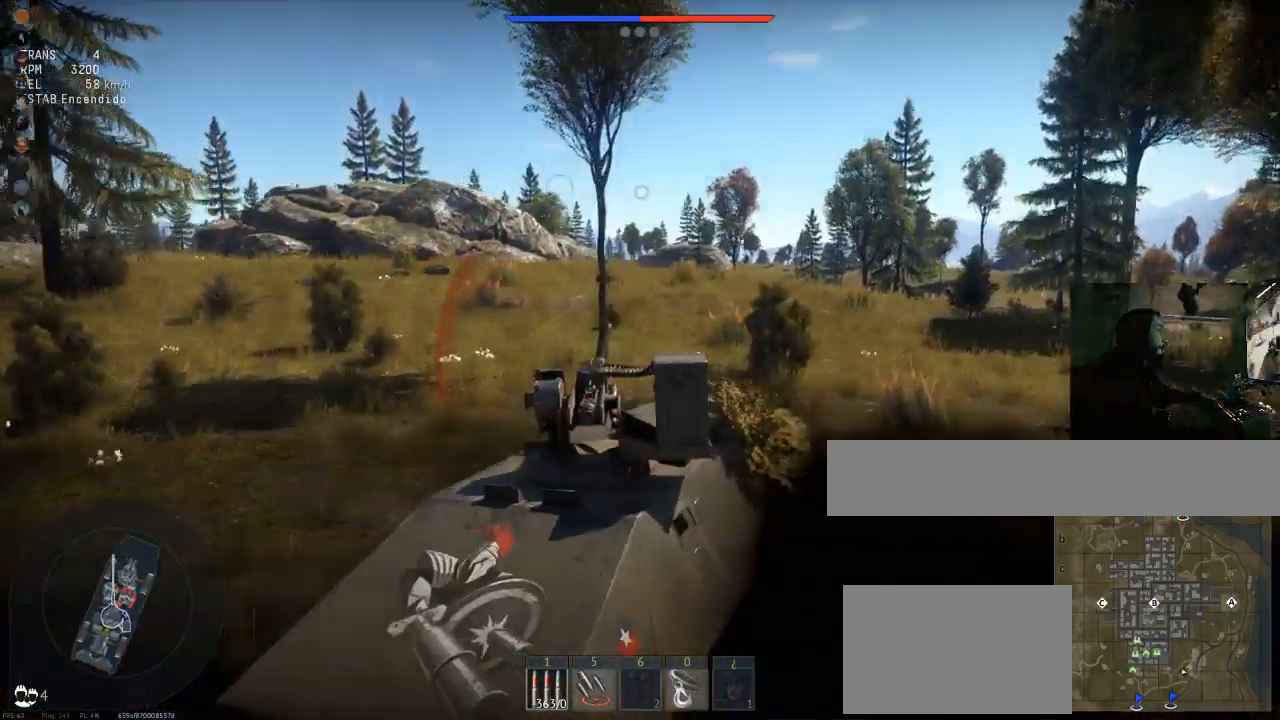
{"keys": ["a", "w"], "mouse": [], "events": []}
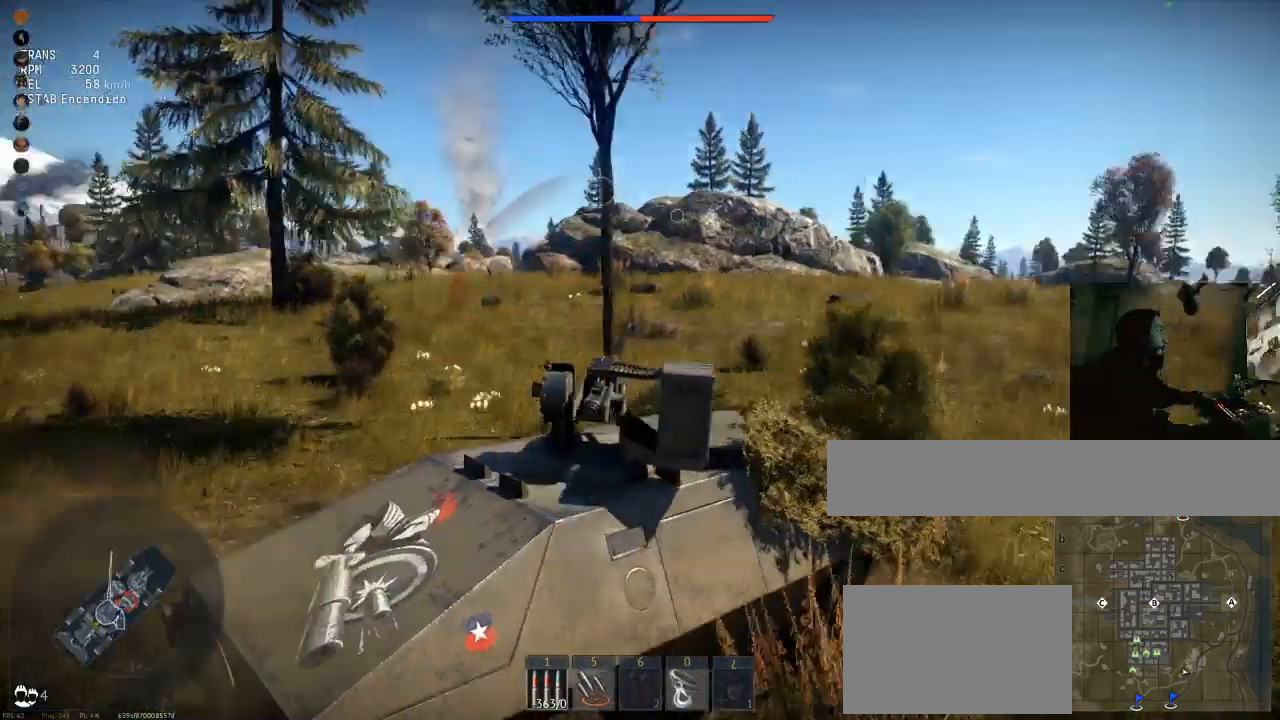
{"keys": ["d", "w"], "mouse": [], "events": [[67, "a", "up"], [384, "d", "down"]]}
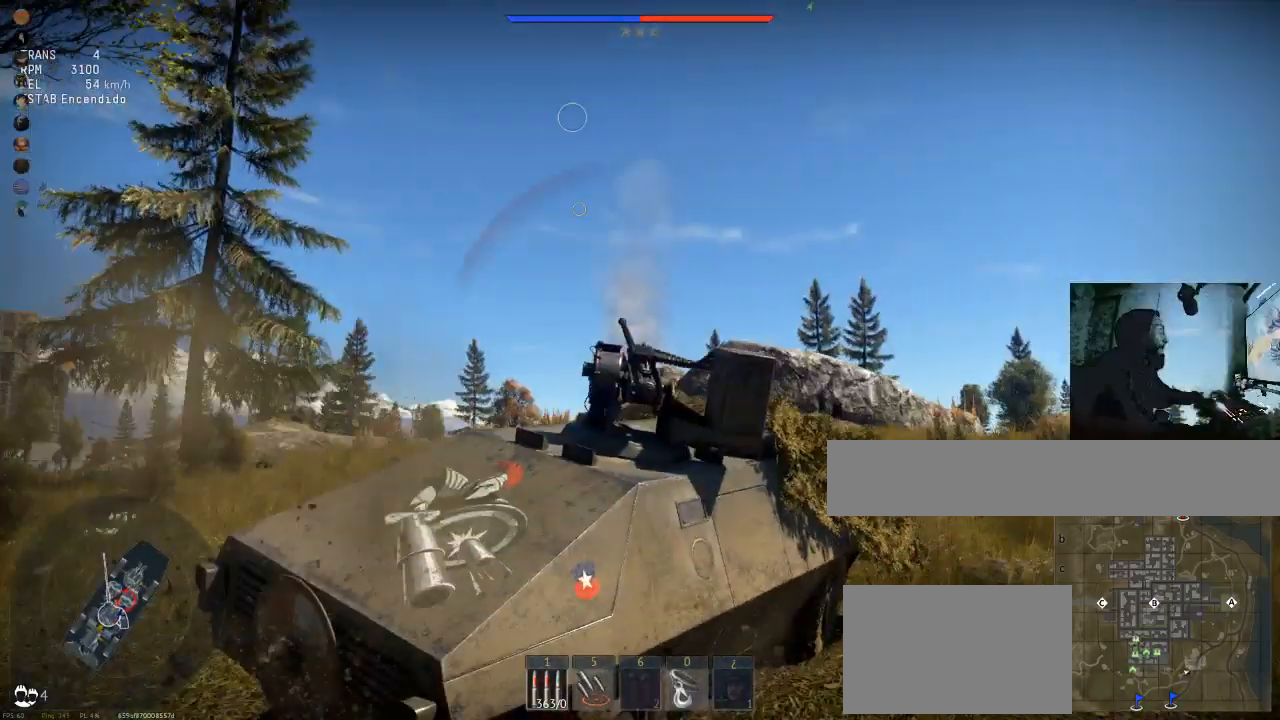
{"keys": ["d", "s"], "mouse": [], "events": [[116, "w", "up"], [400, "s", "down"]]}
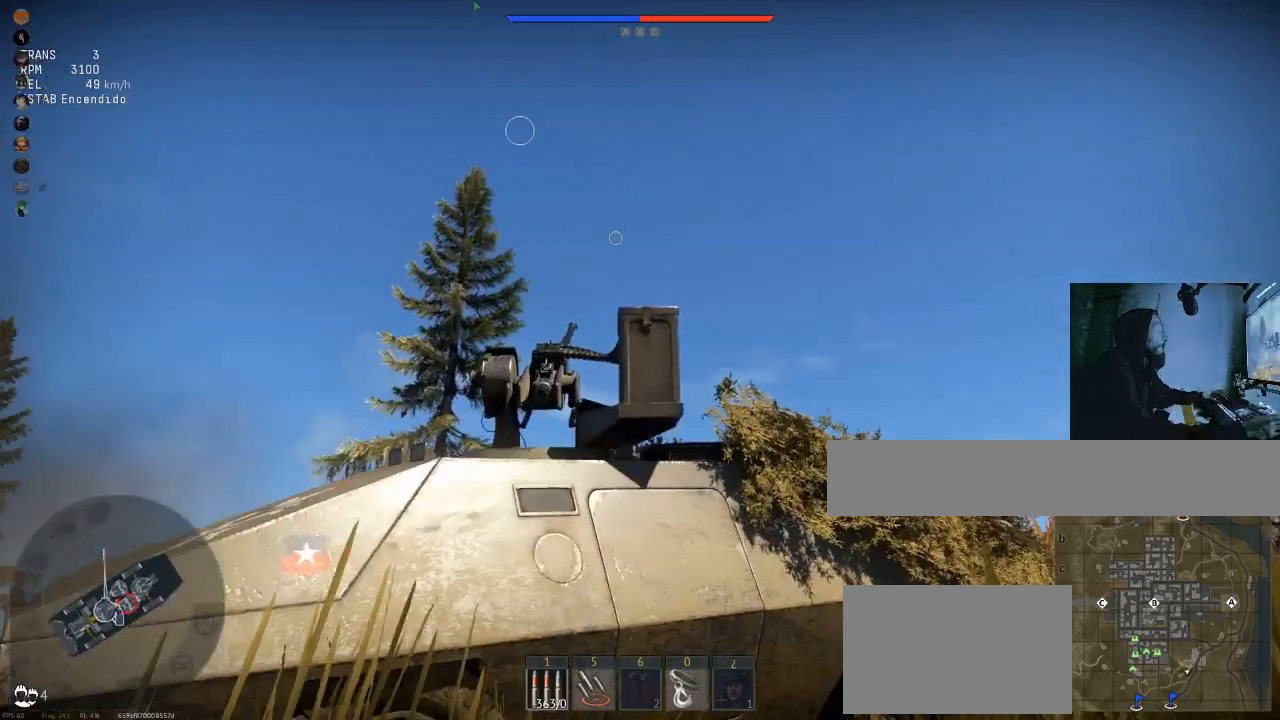
{"keys": ["s"], "mouse": [], "events": [[167, "d", "up"]]}
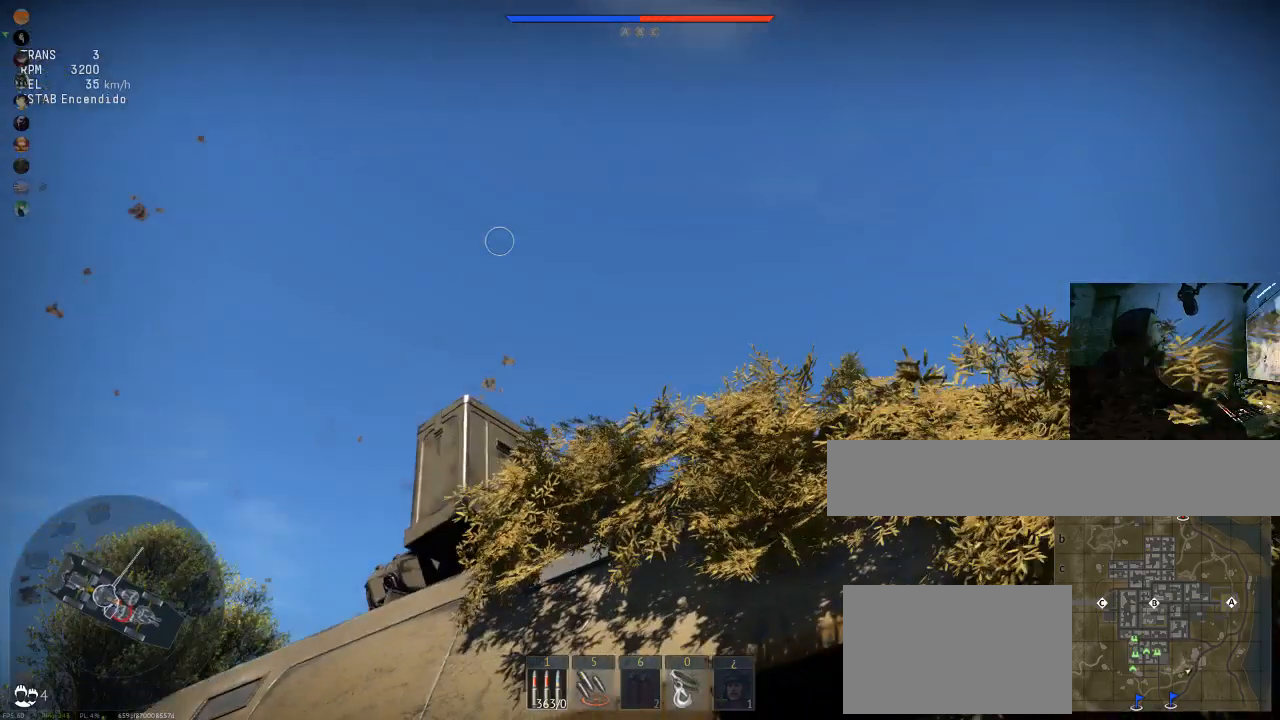
{"keys": ["s"], "mouse": [], "events": [[166, "s", "up"], [417, "s", "down"]]}
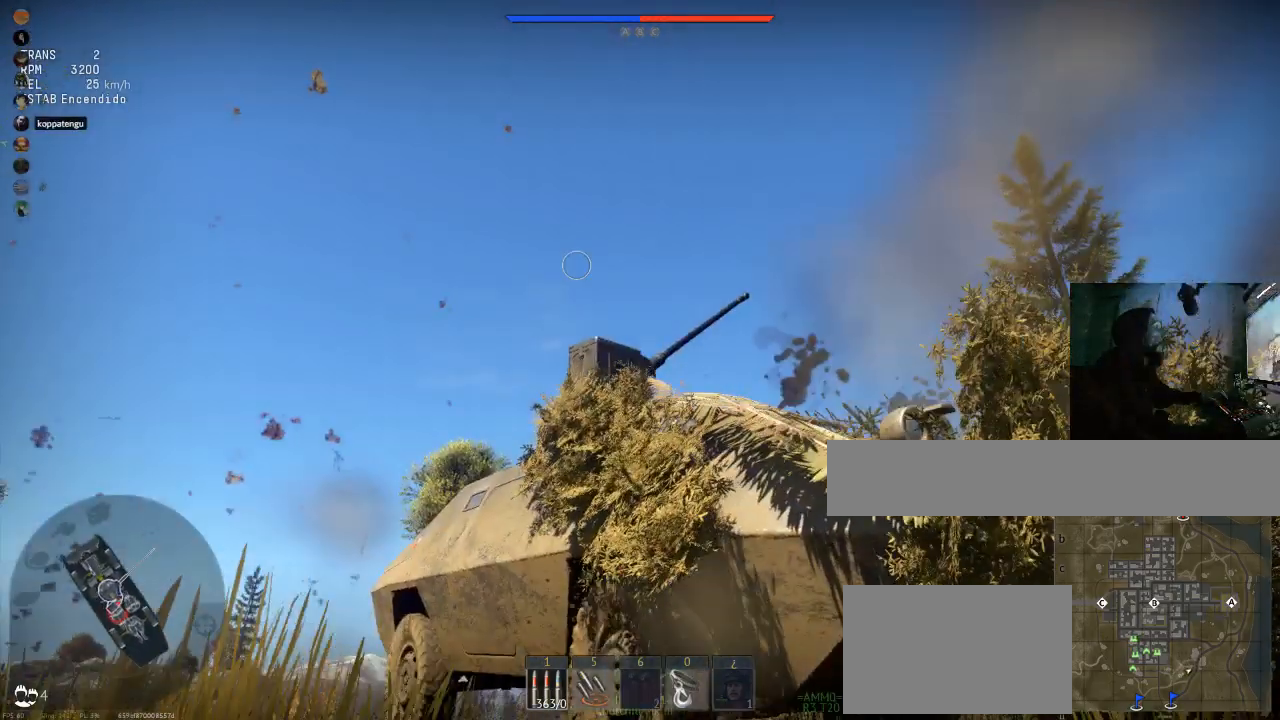
{"keys": [], "mouse": [], "events": [[217, "s", "up"]]}
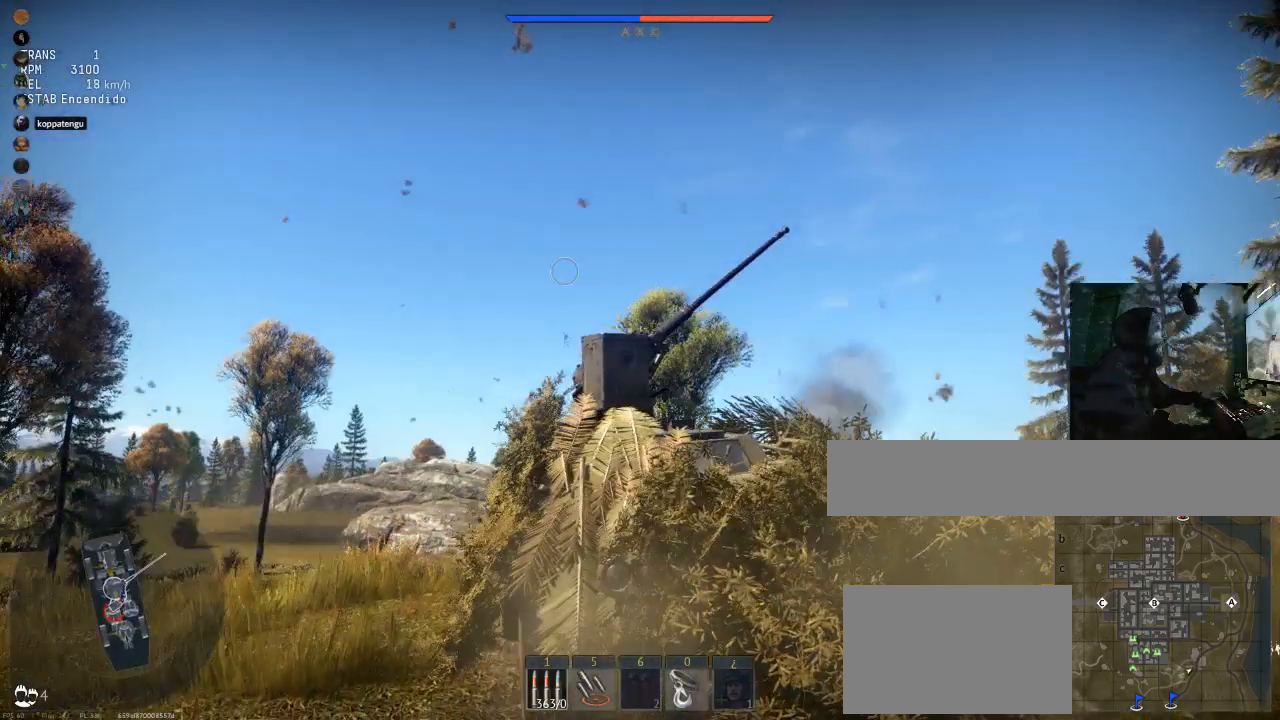
{"keys": ["w"], "mouse": [], "events": [[16, "w", "down"]]}
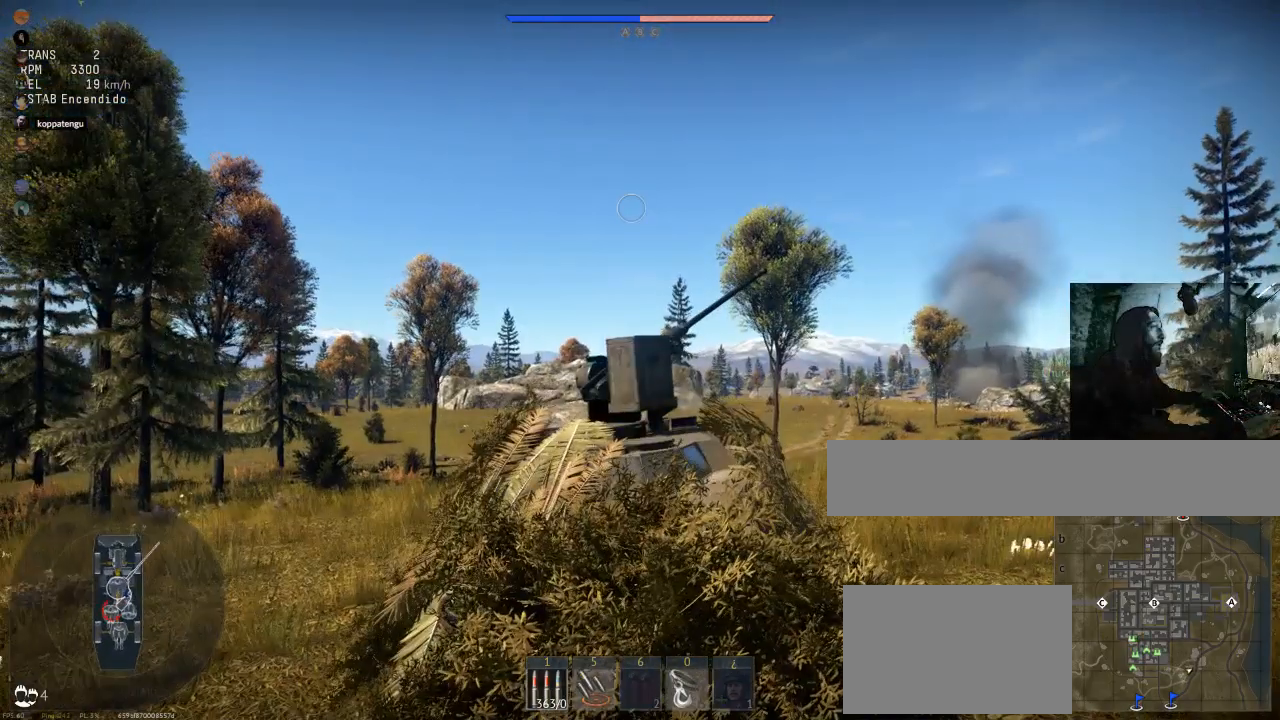
{"keys": ["d", "w"], "mouse": [], "events": [[484, "d", "down"]]}
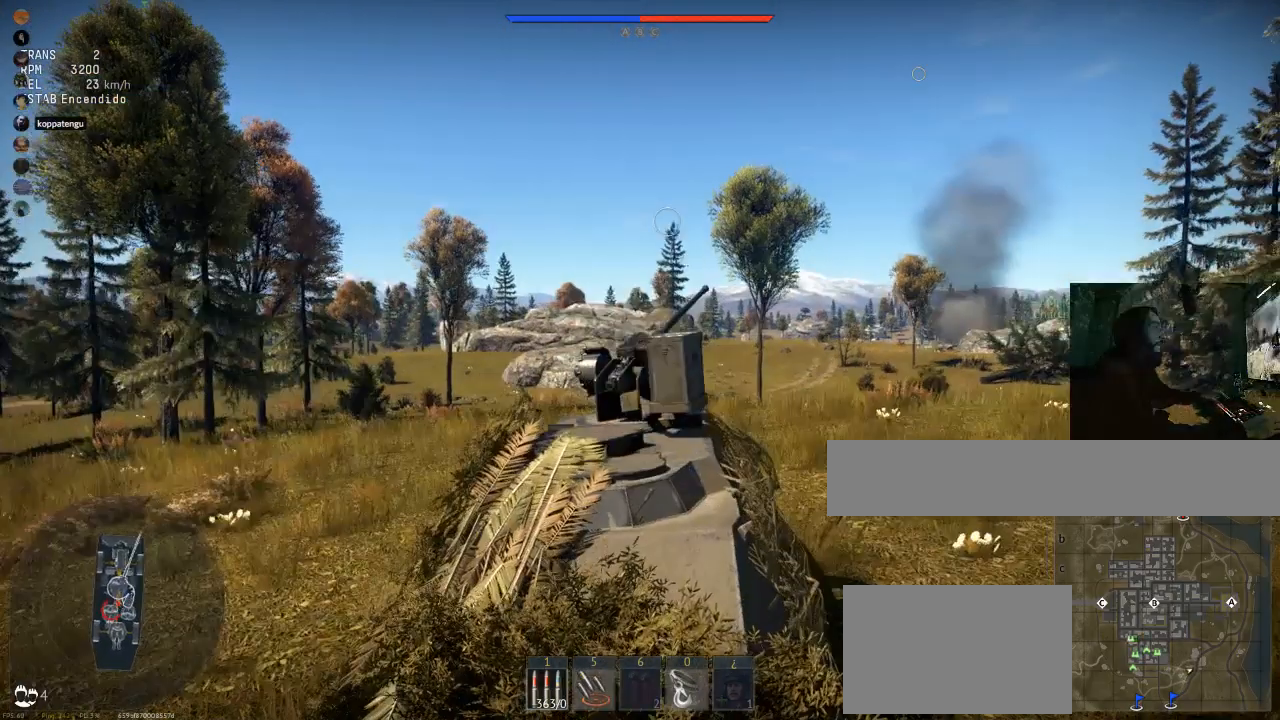
{"keys": ["w"], "mouse": [], "events": [[250, "d", "up"]]}
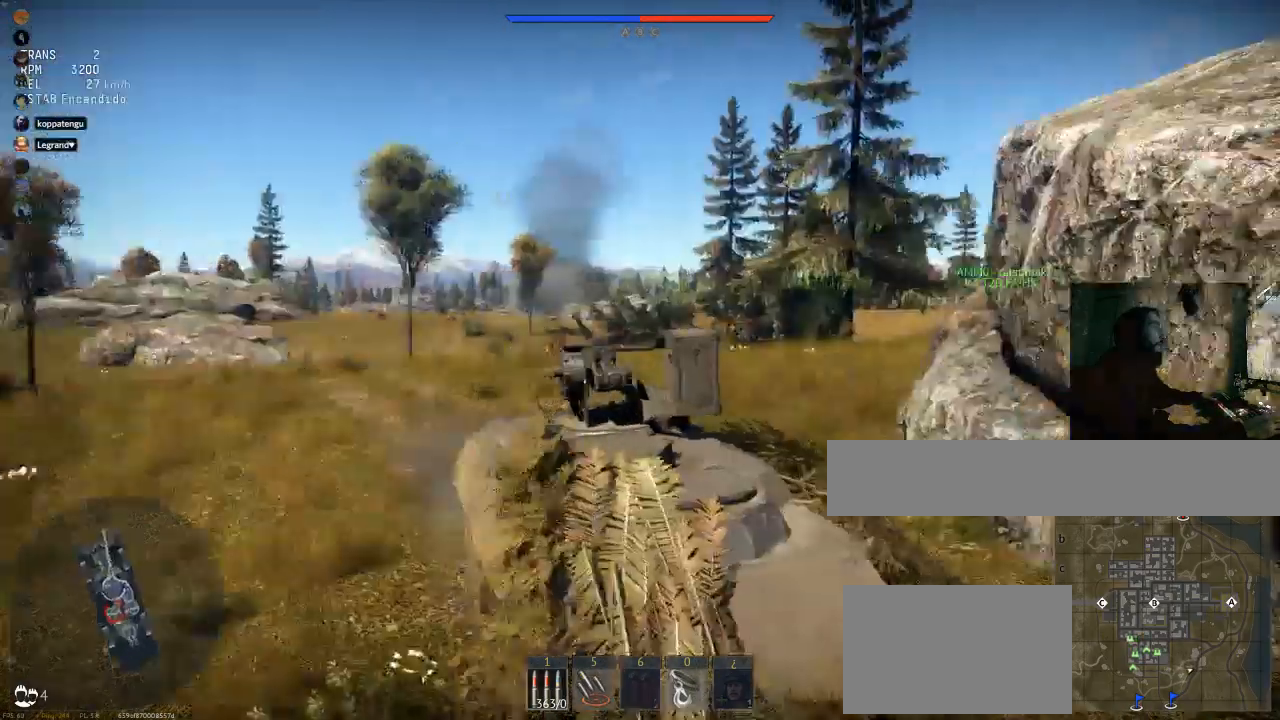
{"keys": ["w"], "mouse": [], "events": []}
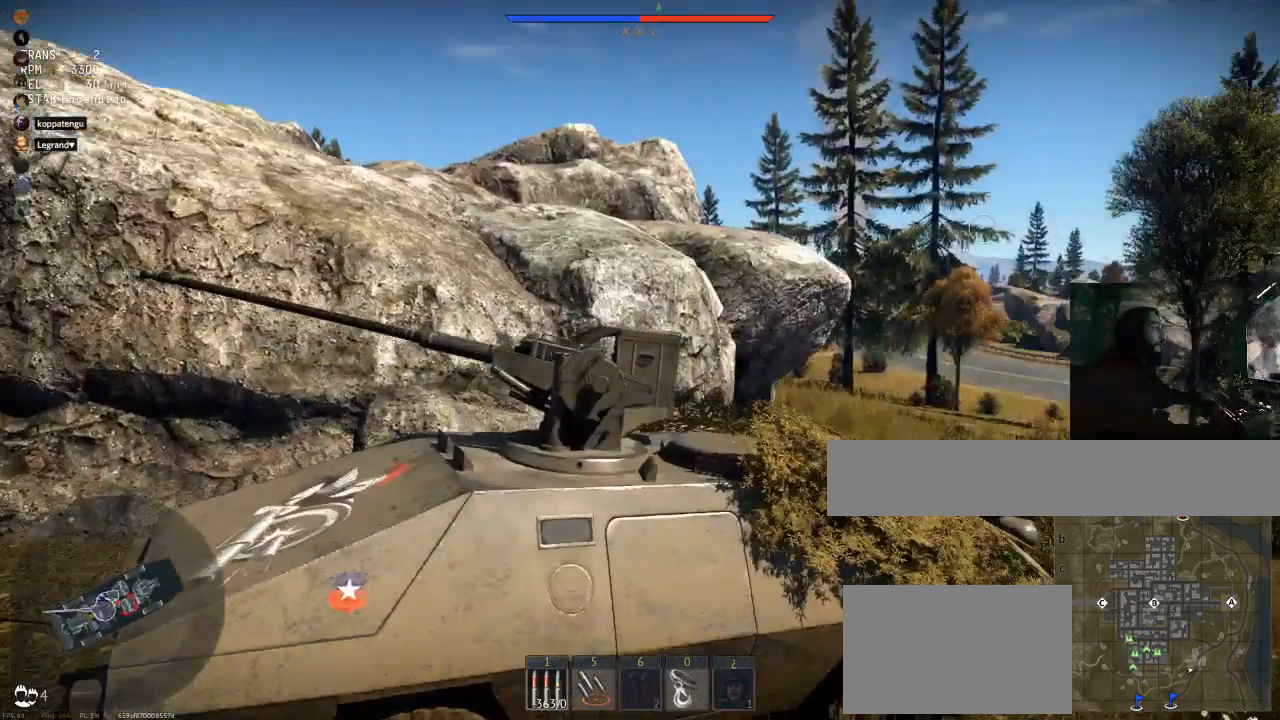
{"keys": ["w"], "mouse": [], "events": []}
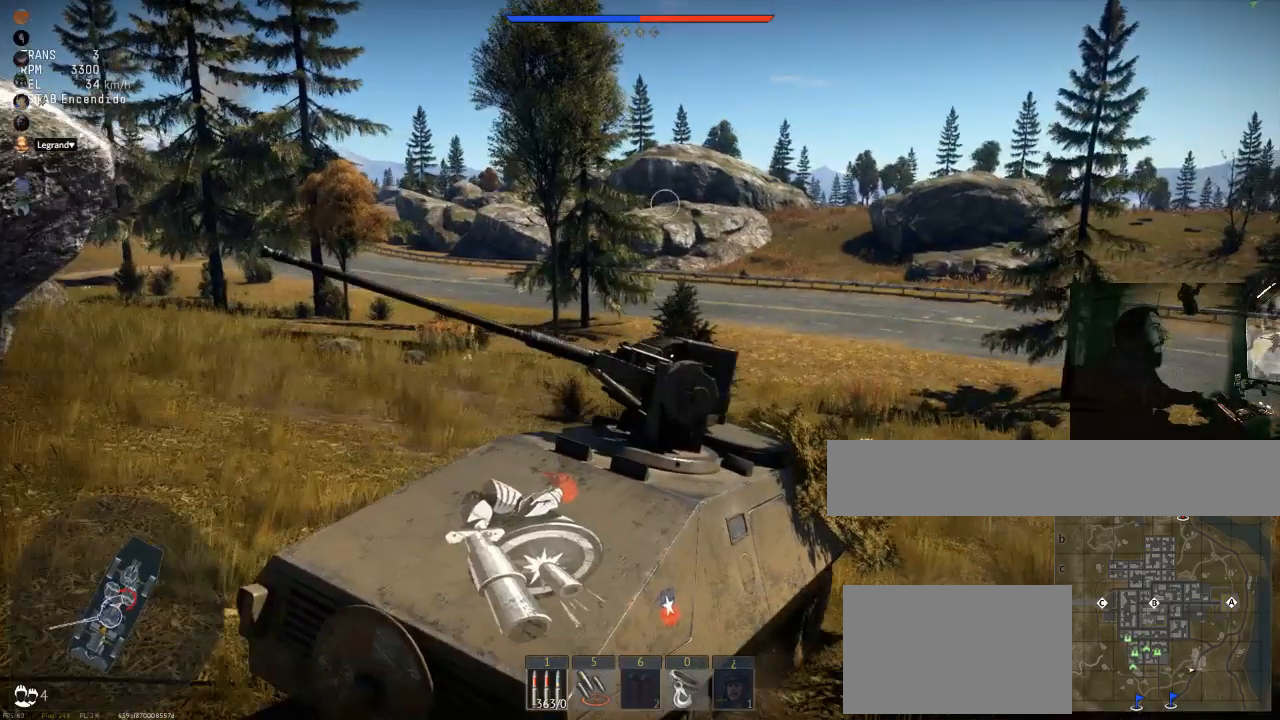
{"keys": ["w"], "mouse": [], "events": []}
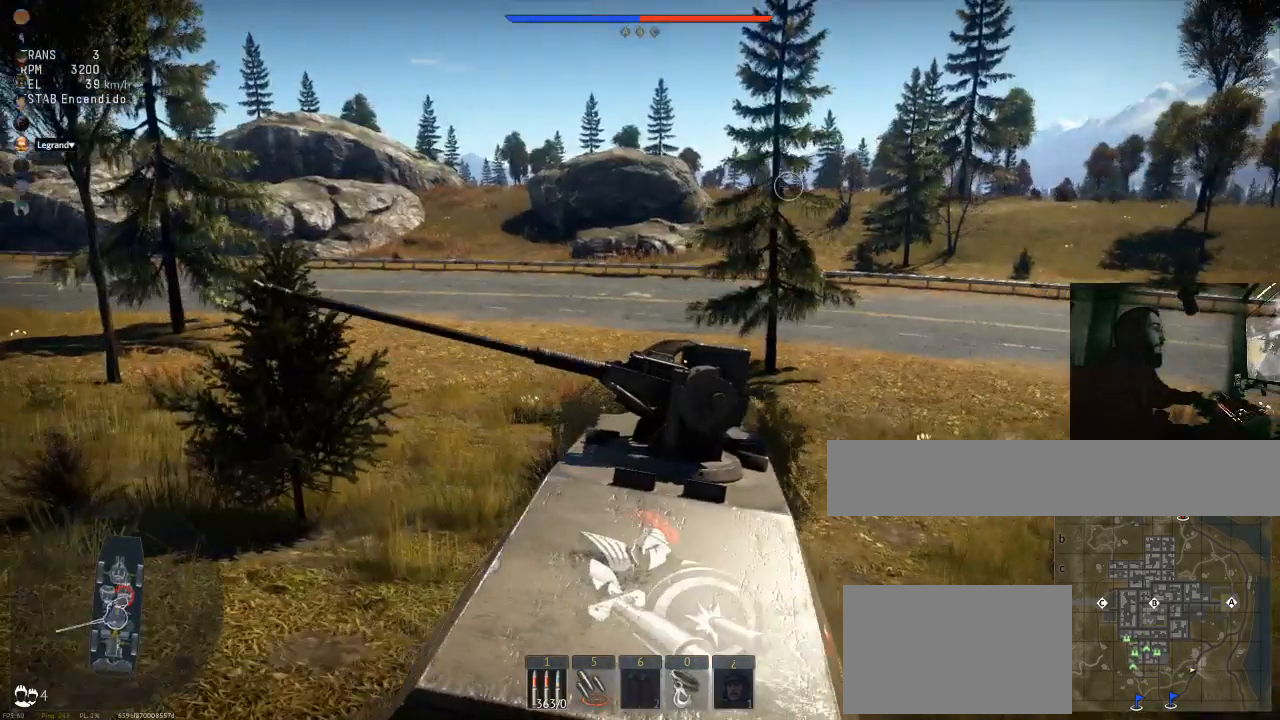
{"keys": ["a", "w"], "mouse": [], "events": [[417, "a", "down"]]}
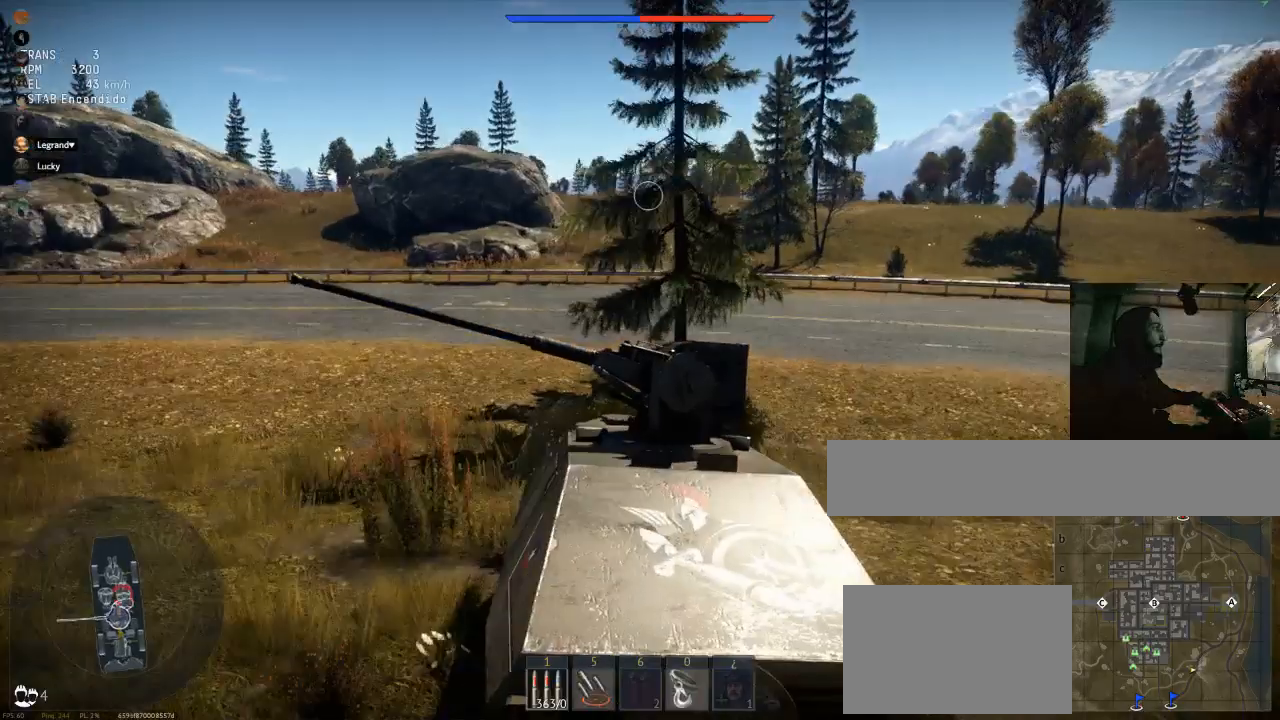
{"keys": ["d", "w"], "mouse": [], "events": [[167, "a", "up"], [400, "d", "down"]]}
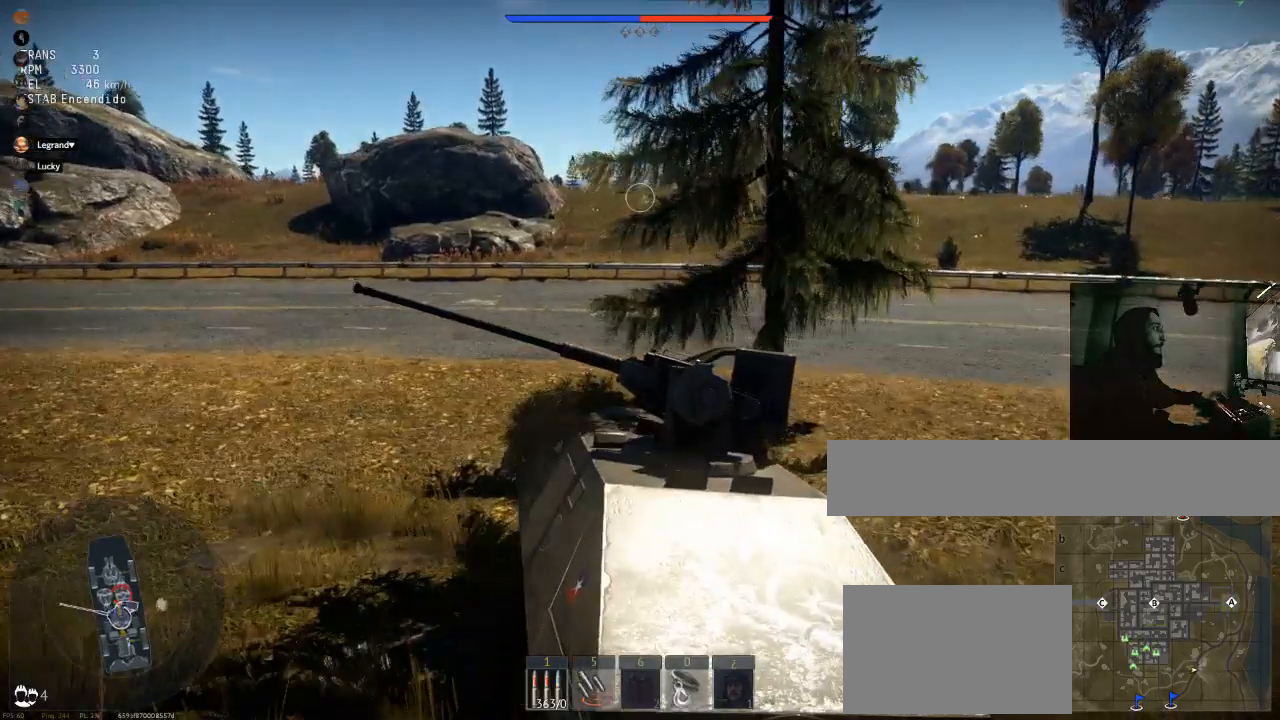
{"keys": ["w"], "mouse": [], "events": [[166, "d", "up"]]}
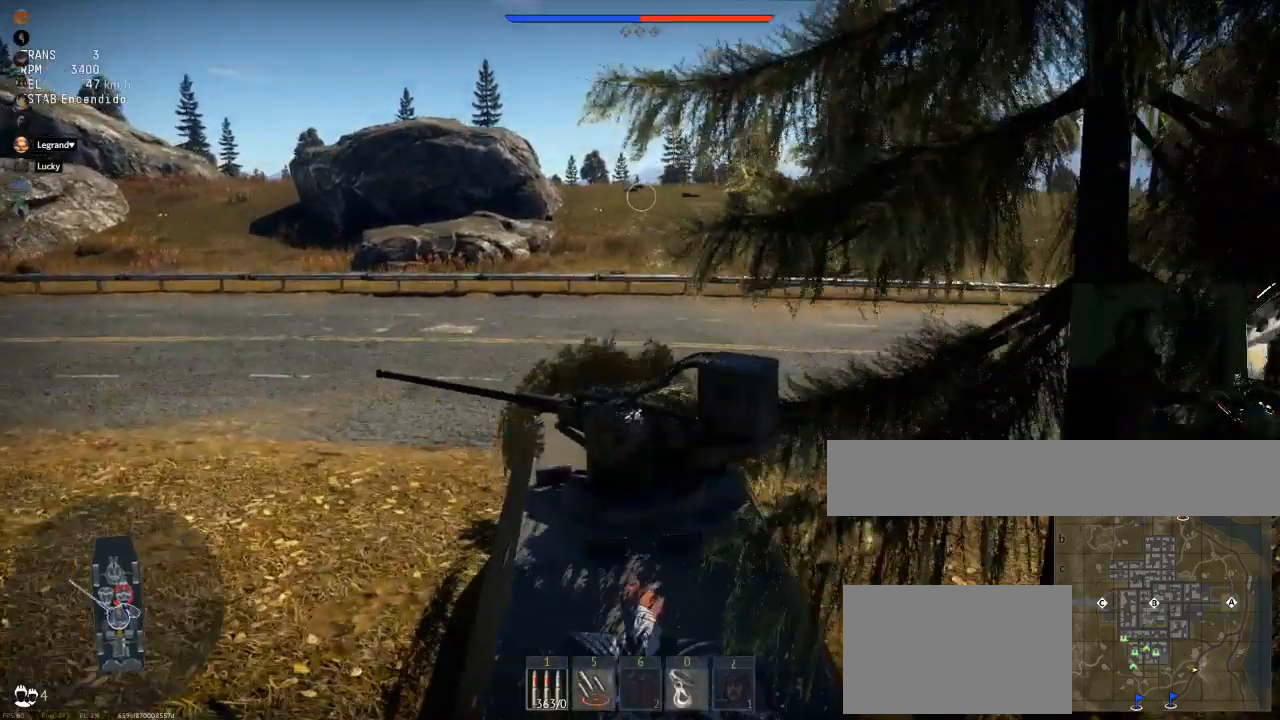
{"keys": ["w"], "mouse": [], "events": []}
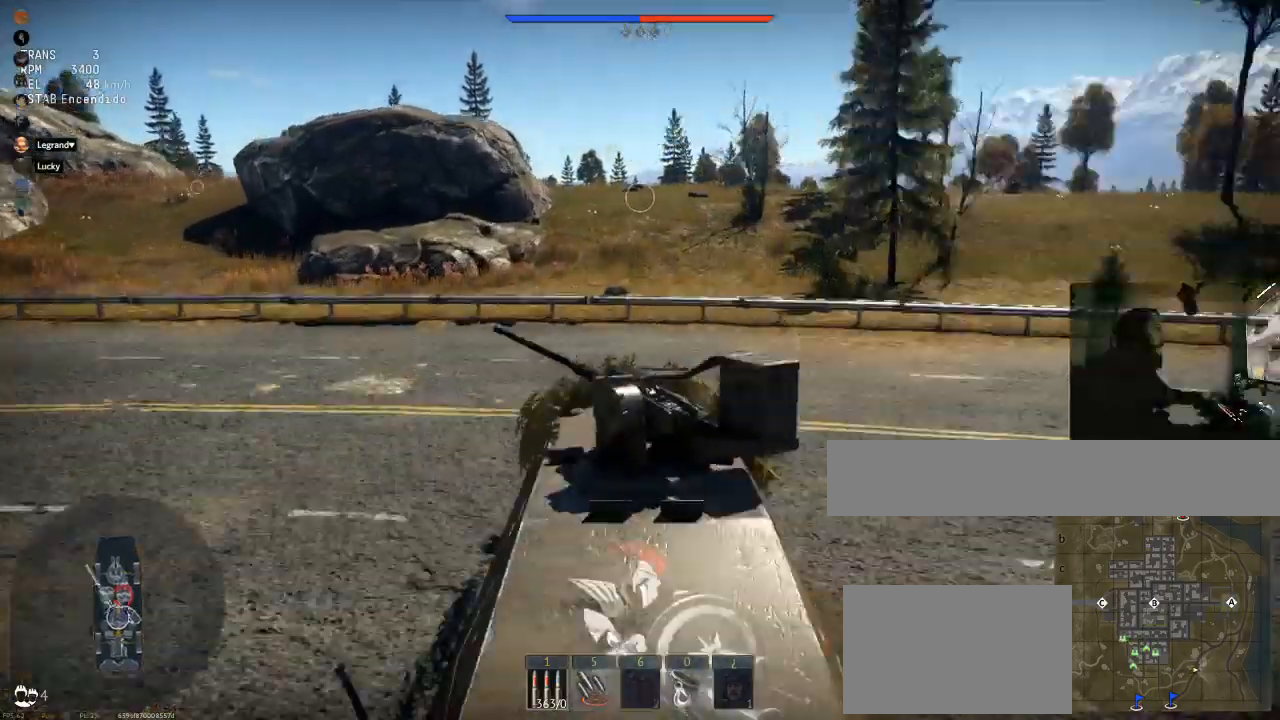
{"keys": ["w"], "mouse": [], "events": []}
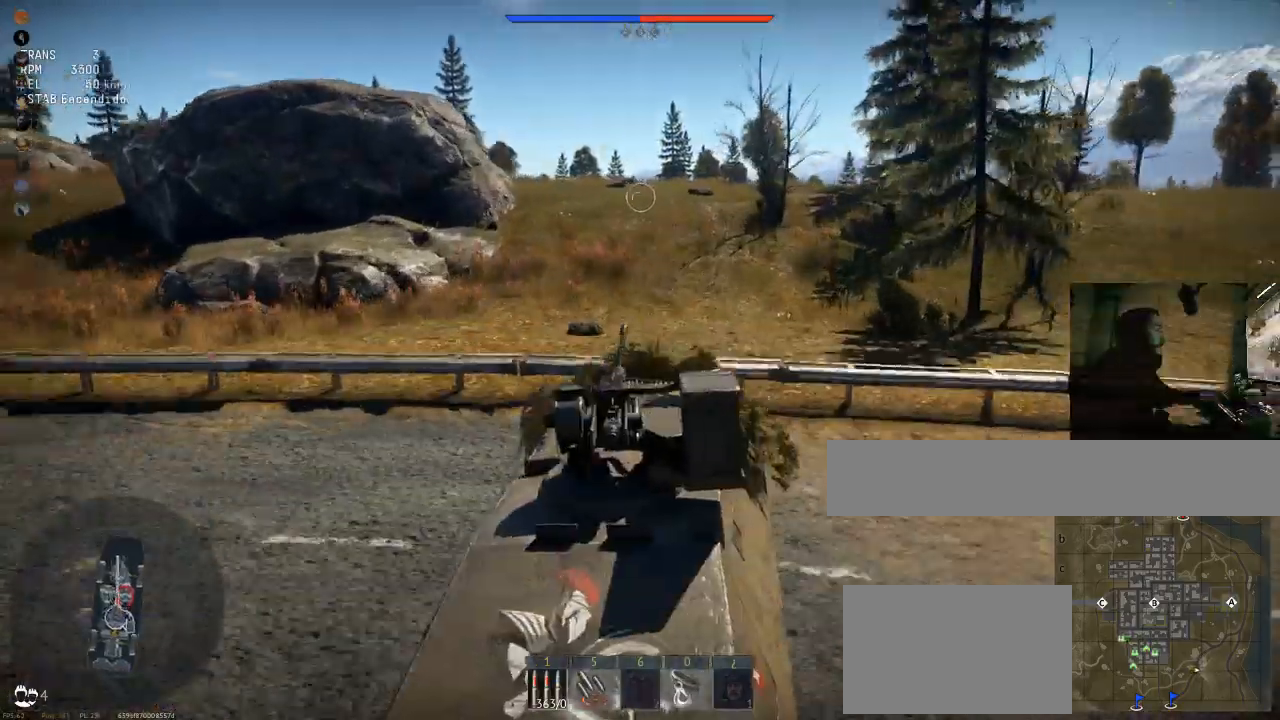
{"keys": ["w"], "mouse": [], "events": [[17, "a", "down"], [184, "a", "up"]]}
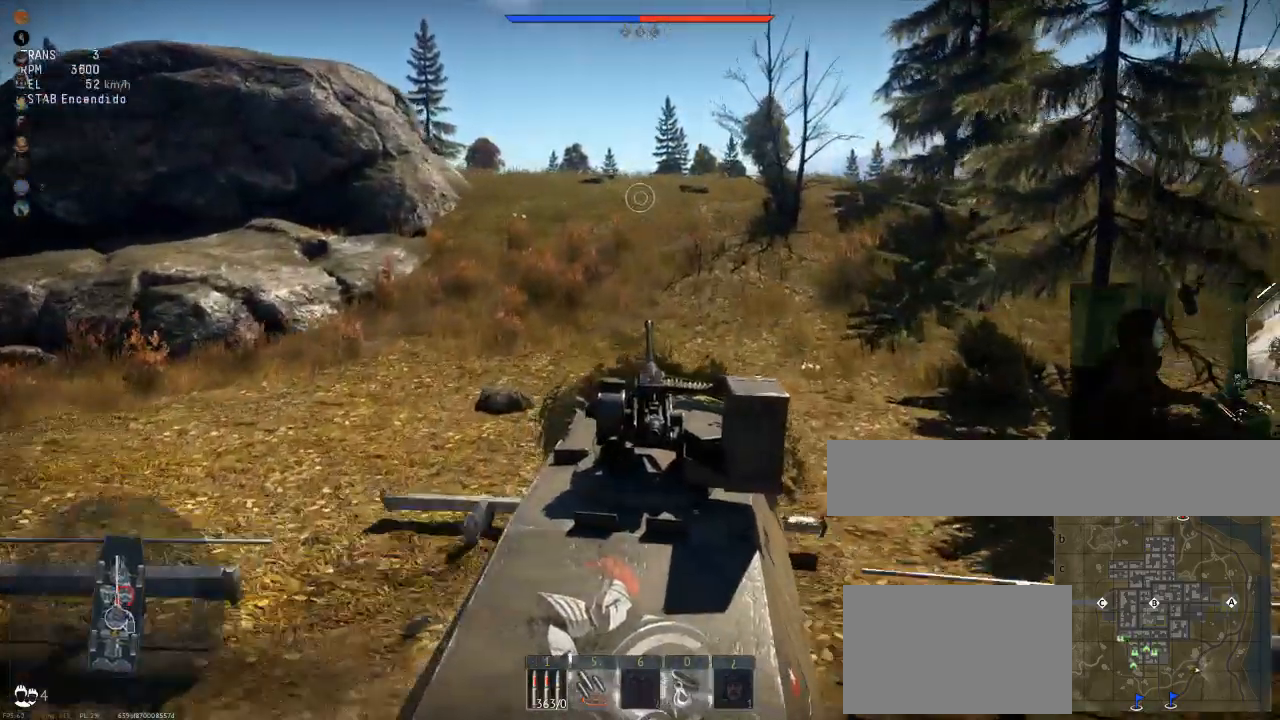
{"keys": ["a", "w"], "mouse": [], "events": [[417, "a", "down"]]}